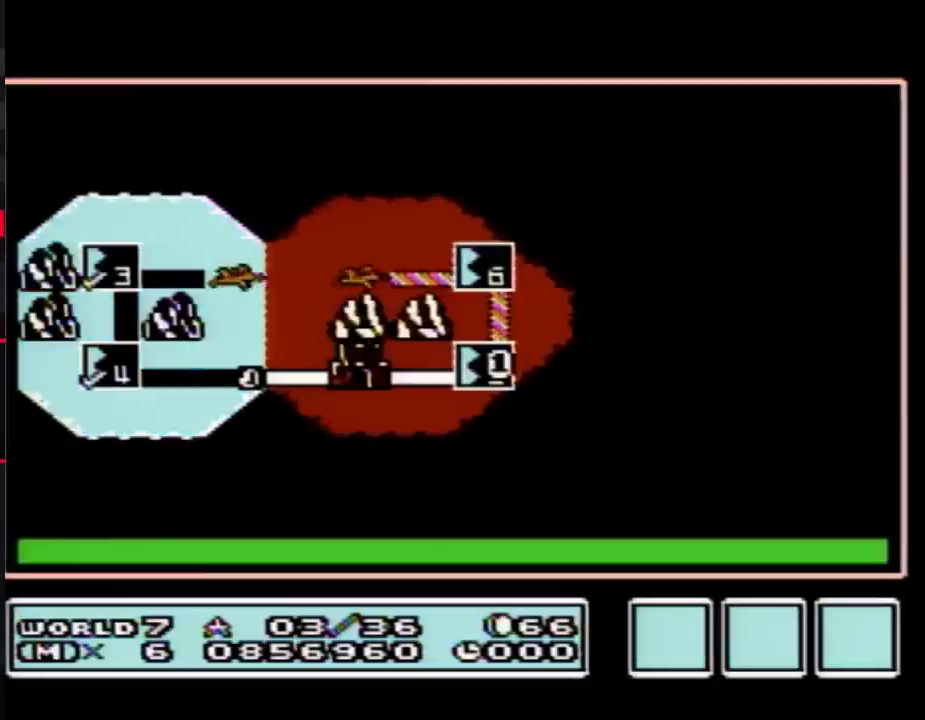
Gameplay with a controller (Nintendo layout); each line is a JSON object with the inputs held at the frame after it. "events" lists button and stick changes between this image and that frame as [ms after this image, input, new state], when the widget could be followed in between. Not read: L3 R3.
{"buttons": ["DPAD_UP"], "events": [[233, "DPAD_UP", "down"]]}
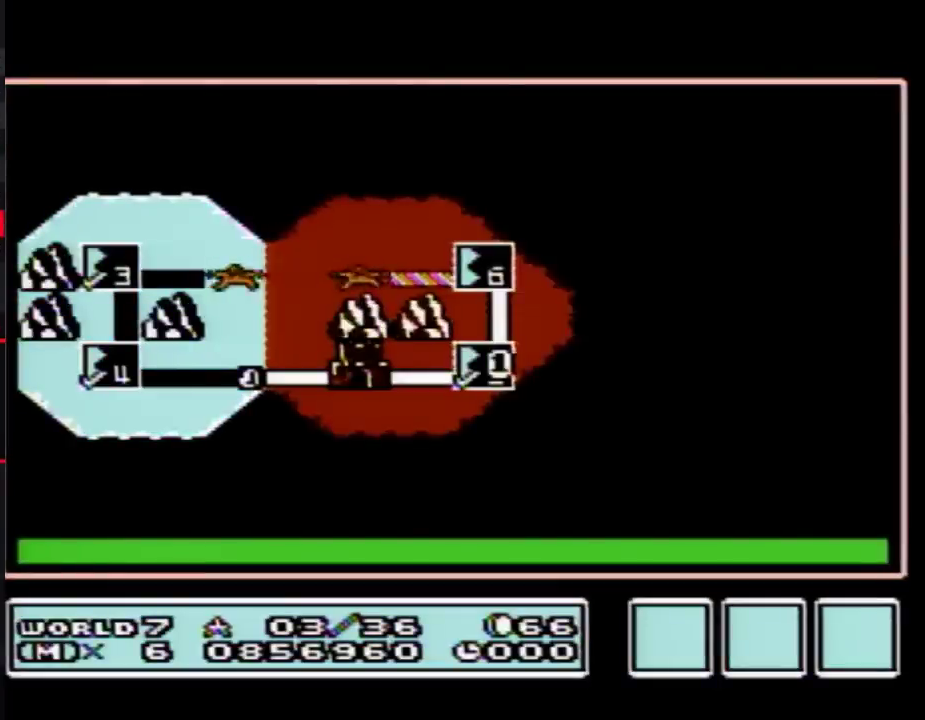
{"buttons": ["DPAD_UP"], "events": []}
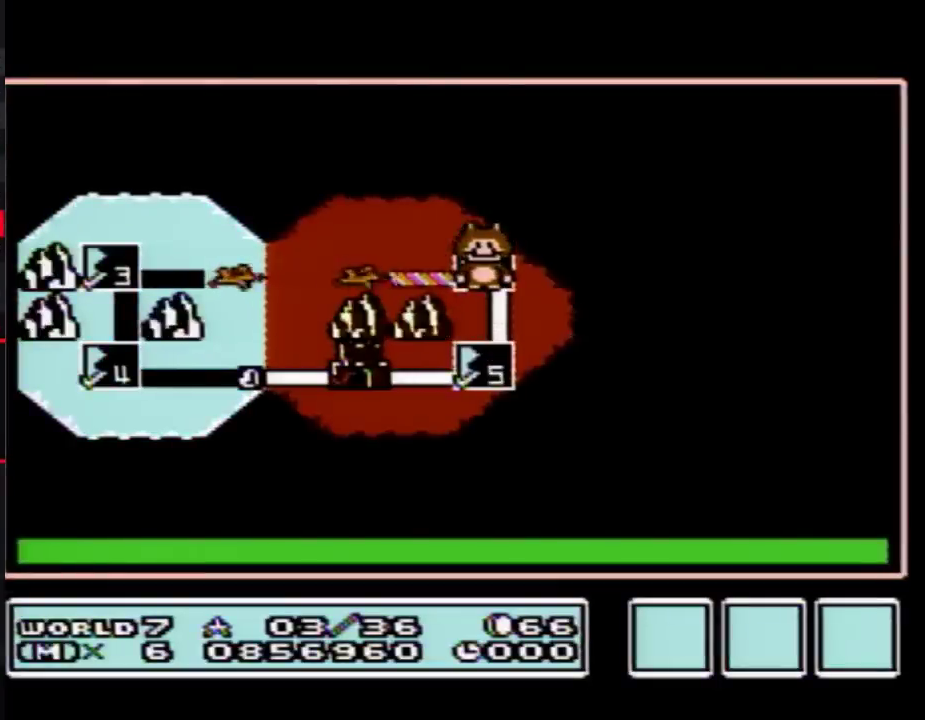
{"buttons": ["DPAD_UP"], "events": []}
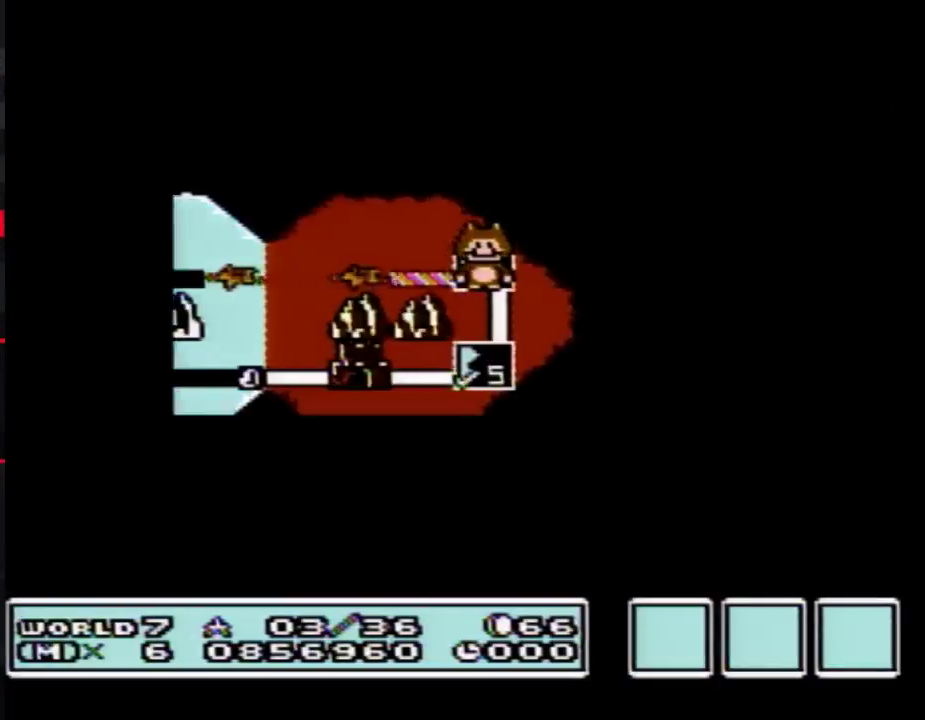
{"buttons": ["DPAD_UP"], "events": []}
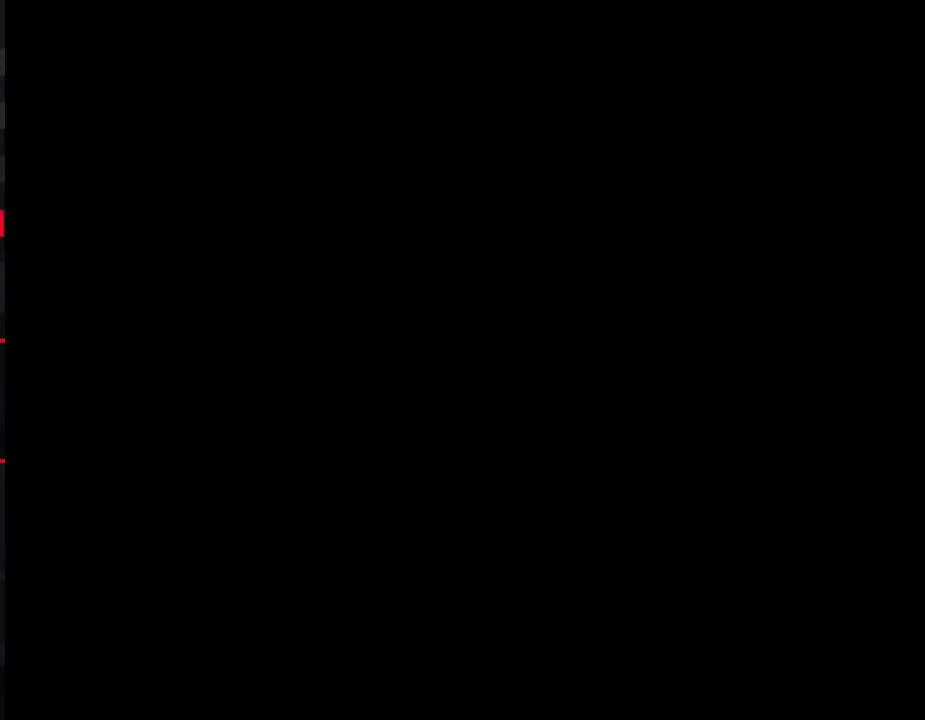
{"buttons": ["B", "DPAD_RIGHT"], "events": [[350, "DPAD_UP", "up"], [383, "B", "down"], [383, "DPAD_RIGHT", "down"]]}
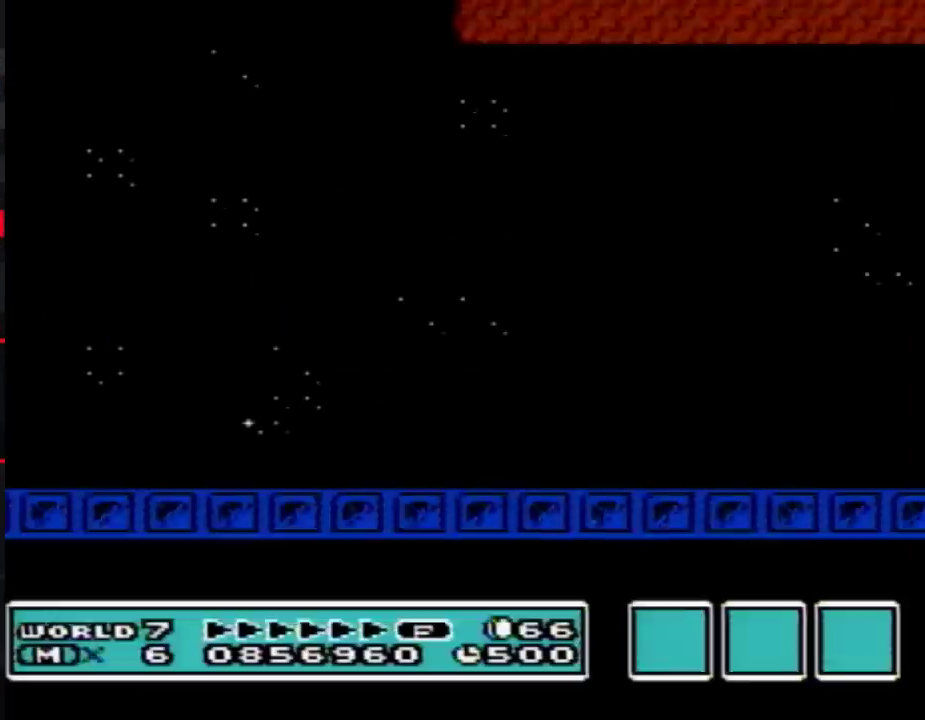
{"buttons": ["B", "DPAD_RIGHT"], "events": []}
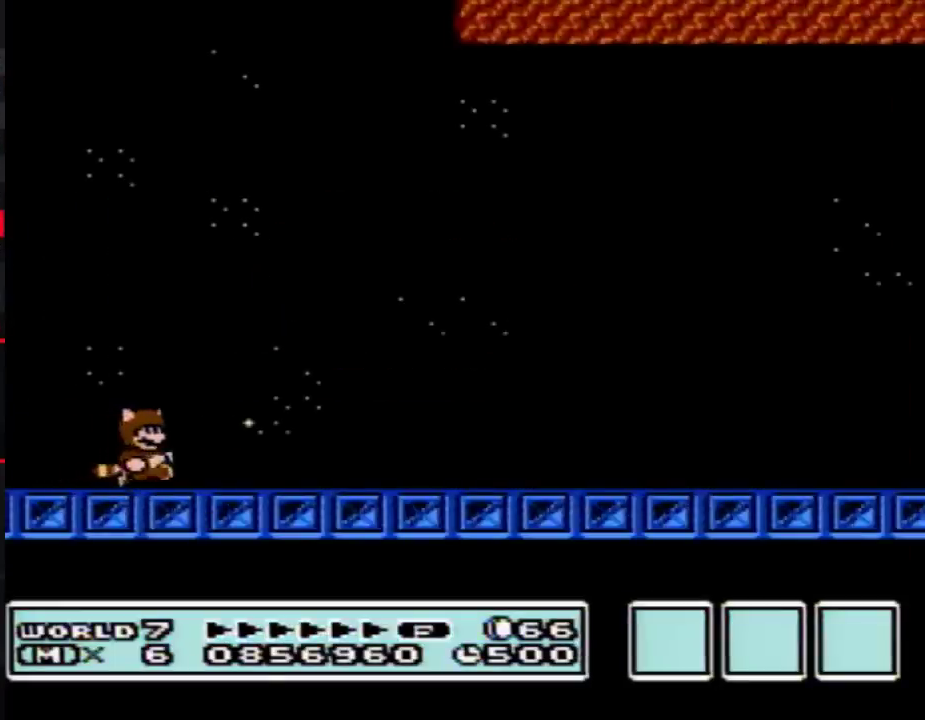
{"buttons": ["B", "DPAD_RIGHT"], "events": []}
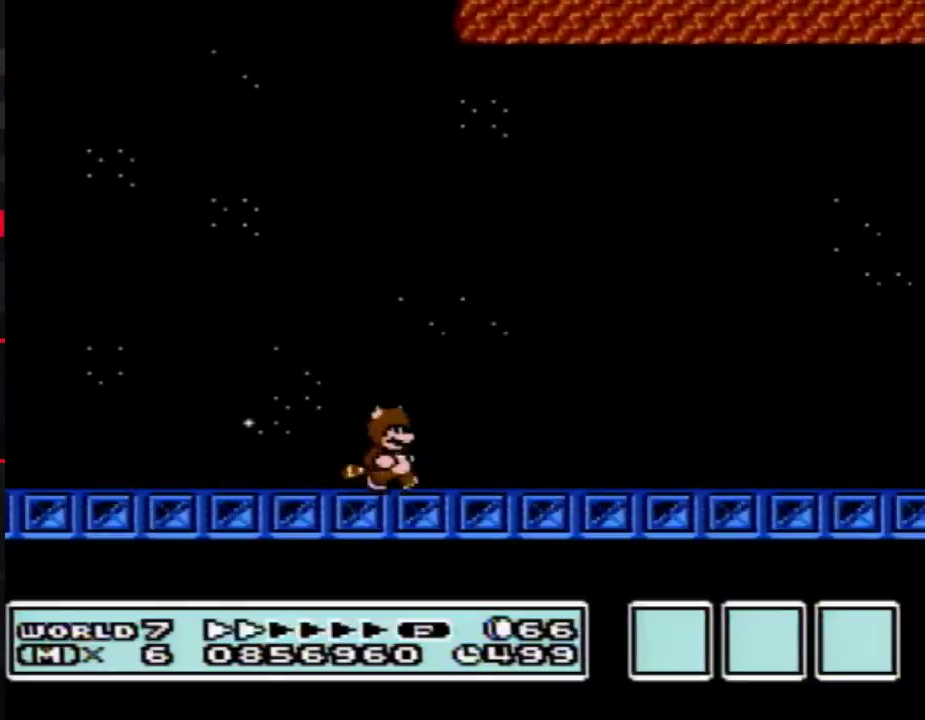
{"buttons": ["B", "DPAD_RIGHT"], "events": []}
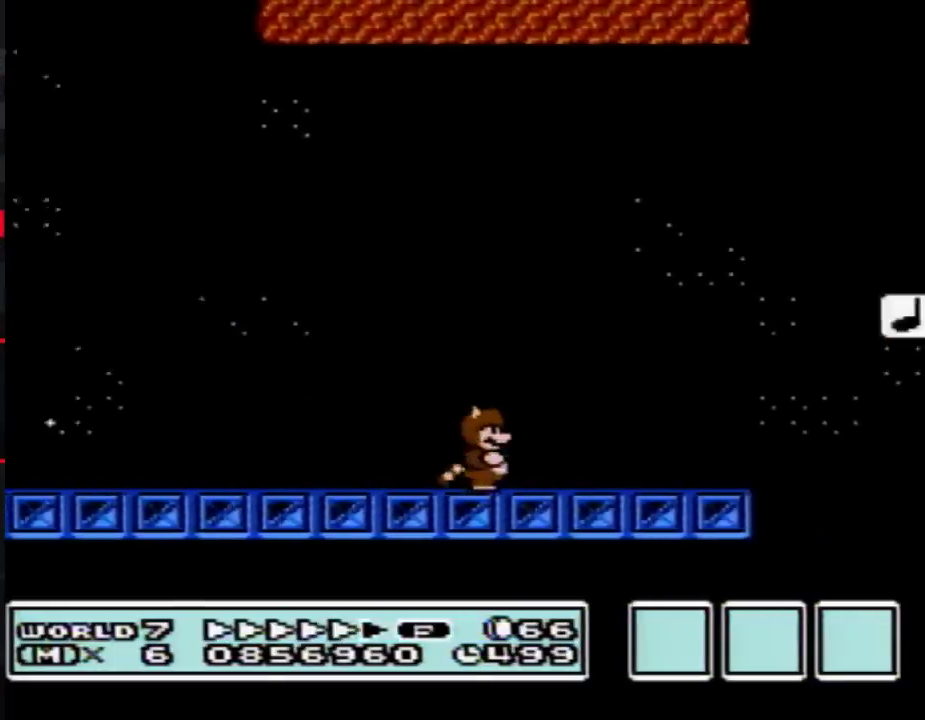
{"buttons": ["A", "B", "DPAD_RIGHT"], "events": [[350, "A", "down"]]}
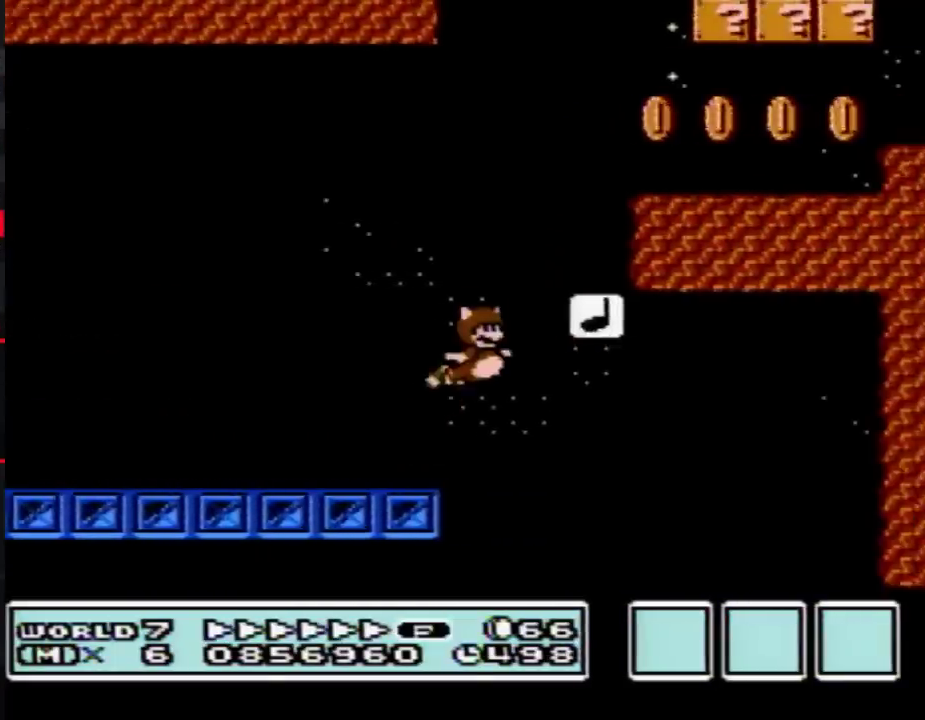
{"buttons": ["A", "B"], "events": [[233, "DPAD_RIGHT", "up"]]}
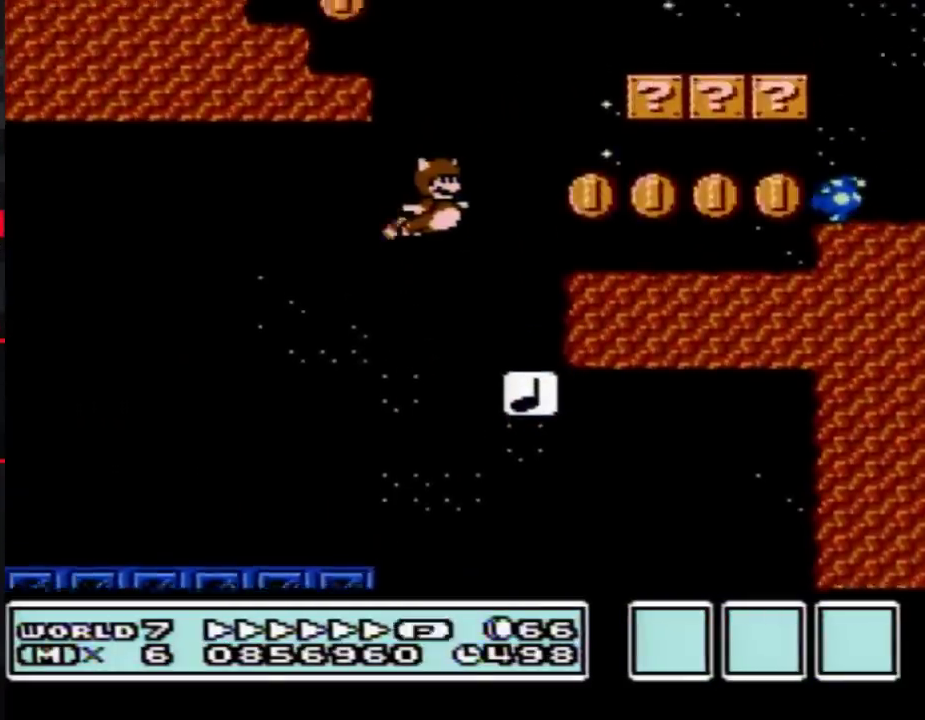
{"buttons": ["A", "B"], "events": [[100, "DPAD_RIGHT", "down"], [200, "DPAD_RIGHT", "up"]]}
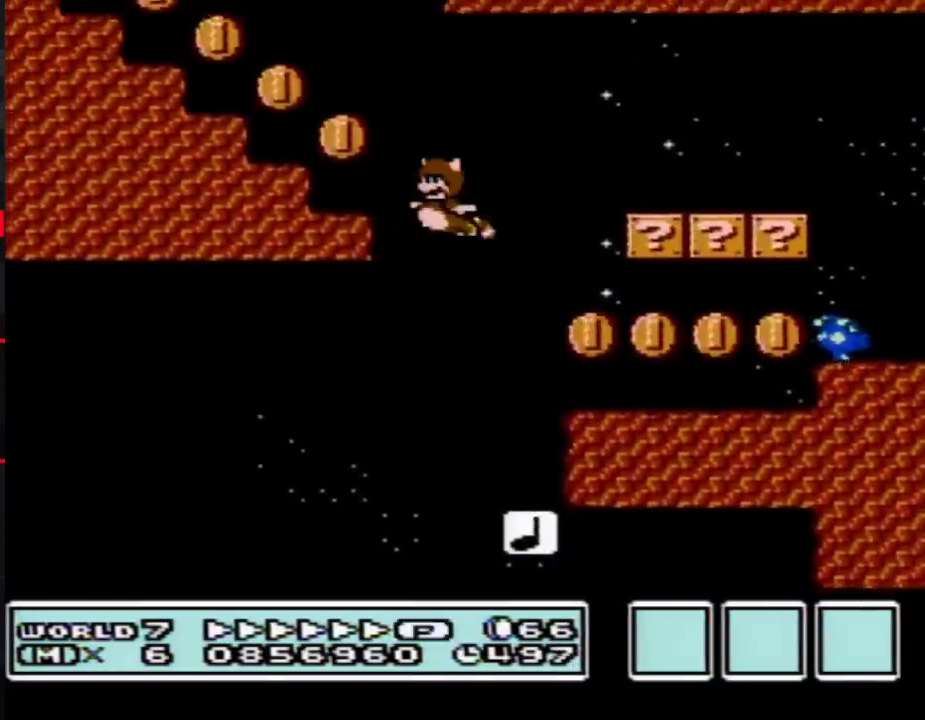
{"buttons": ["A", "B"], "events": [[17, "DPAD_LEFT", "down"], [267, "DPAD_LEFT", "up"]]}
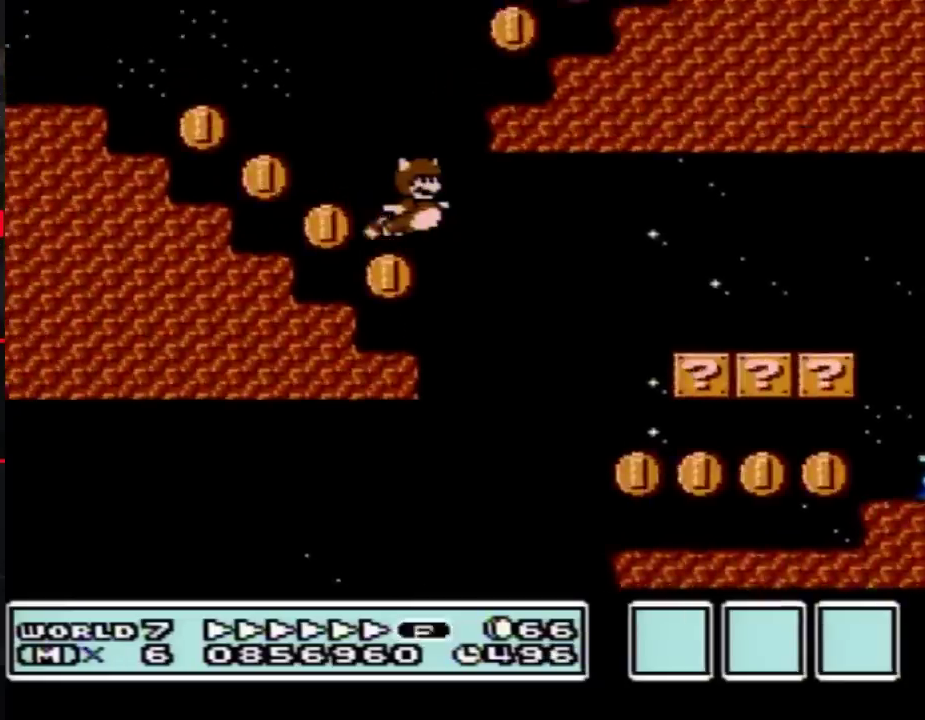
{"buttons": ["A", "B", "DPAD_RIGHT"], "events": [[233, "DPAD_RIGHT", "down"]]}
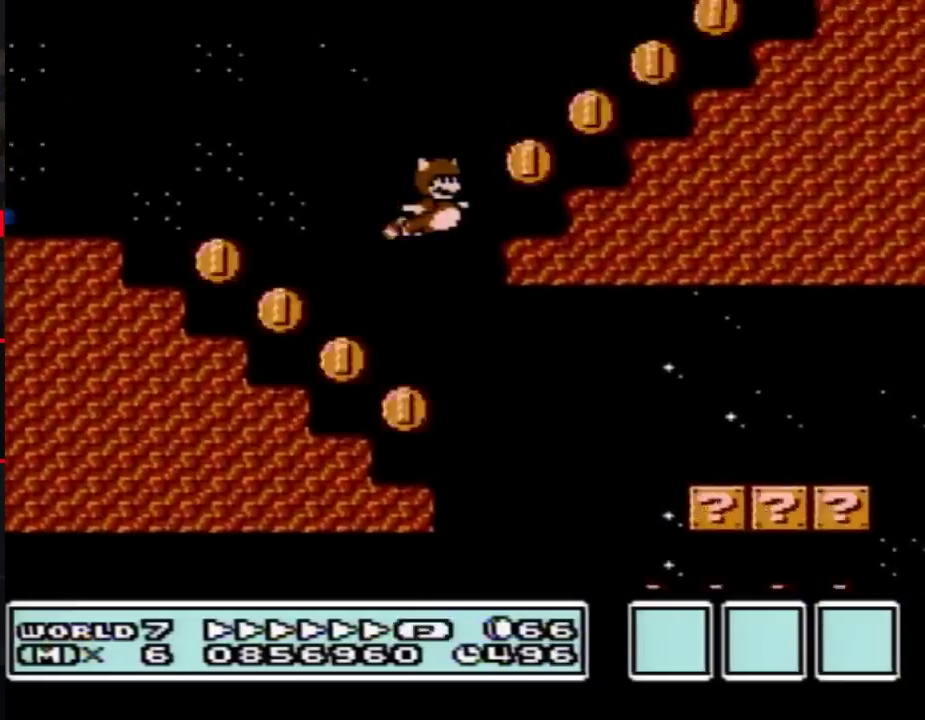
{"buttons": ["A", "B", "DPAD_RIGHT"], "events": []}
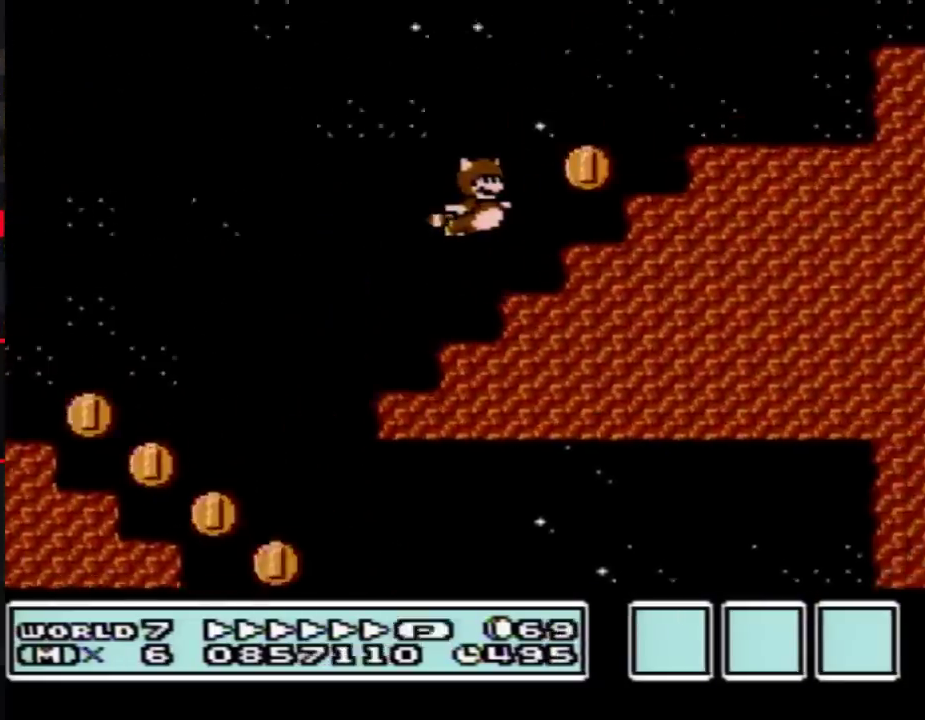
{"buttons": ["A", "B", "DPAD_RIGHT"], "events": []}
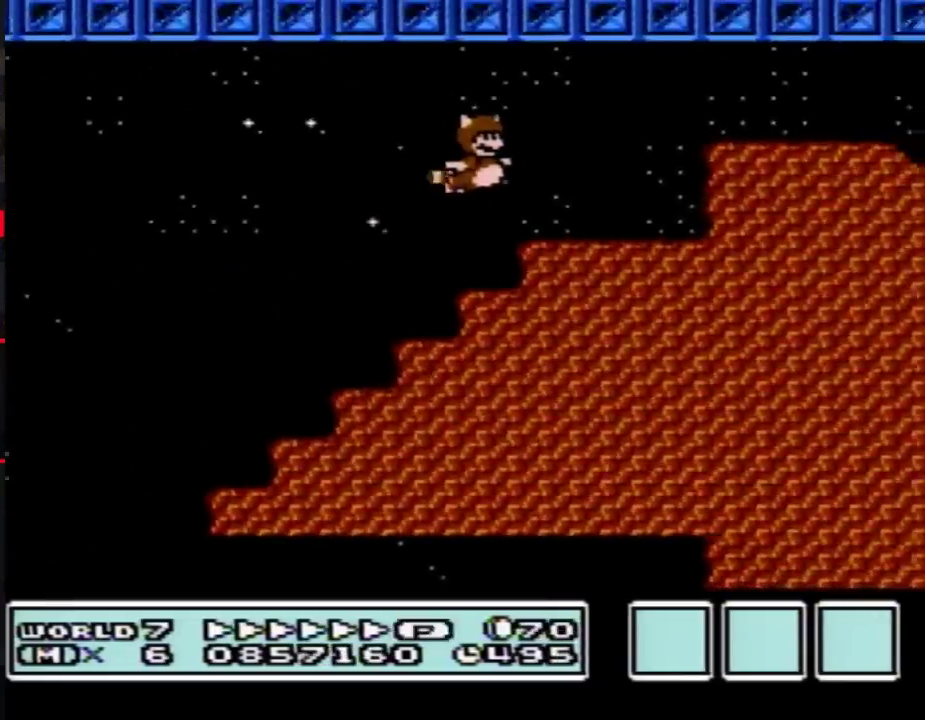
{"buttons": ["A", "B", "DPAD_RIGHT"], "events": []}
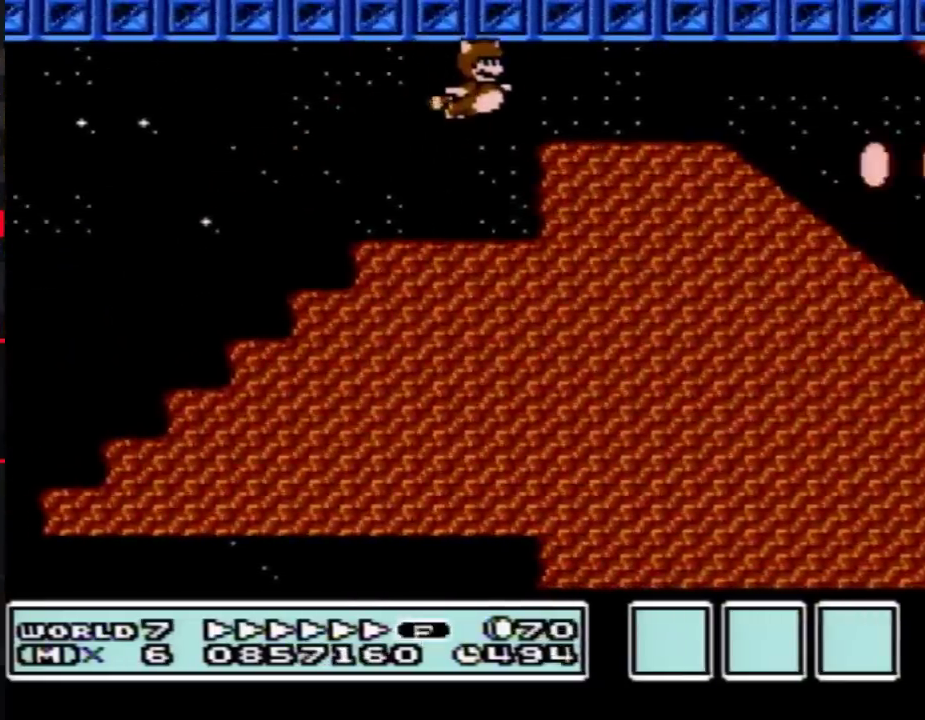
{"buttons": ["B", "DPAD_RIGHT"], "events": [[100, "A", "up"]]}
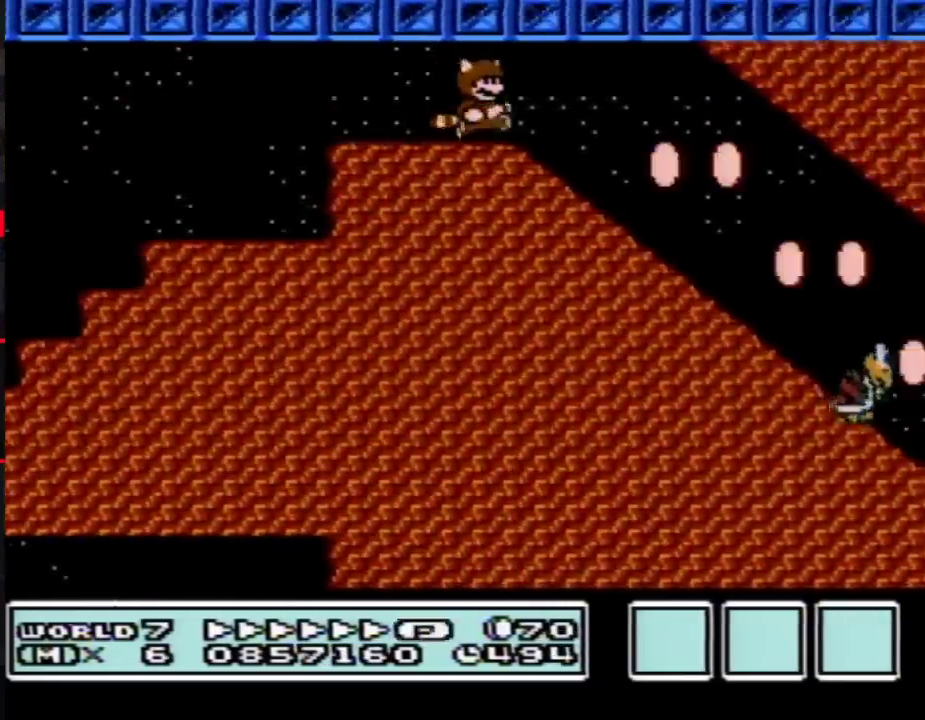
{"buttons": ["B", "DPAD_DOWN"], "events": [[83, "DPAD_DOWN", "down"], [100, "DPAD_RIGHT", "up"]]}
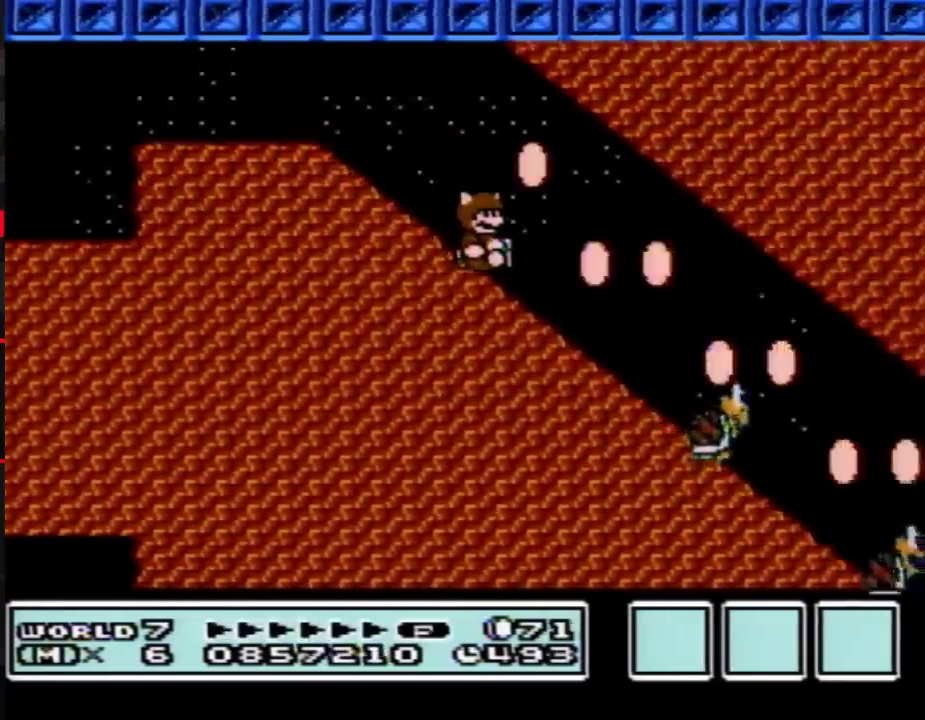
{"buttons": ["B", "DPAD_DOWN"], "events": []}
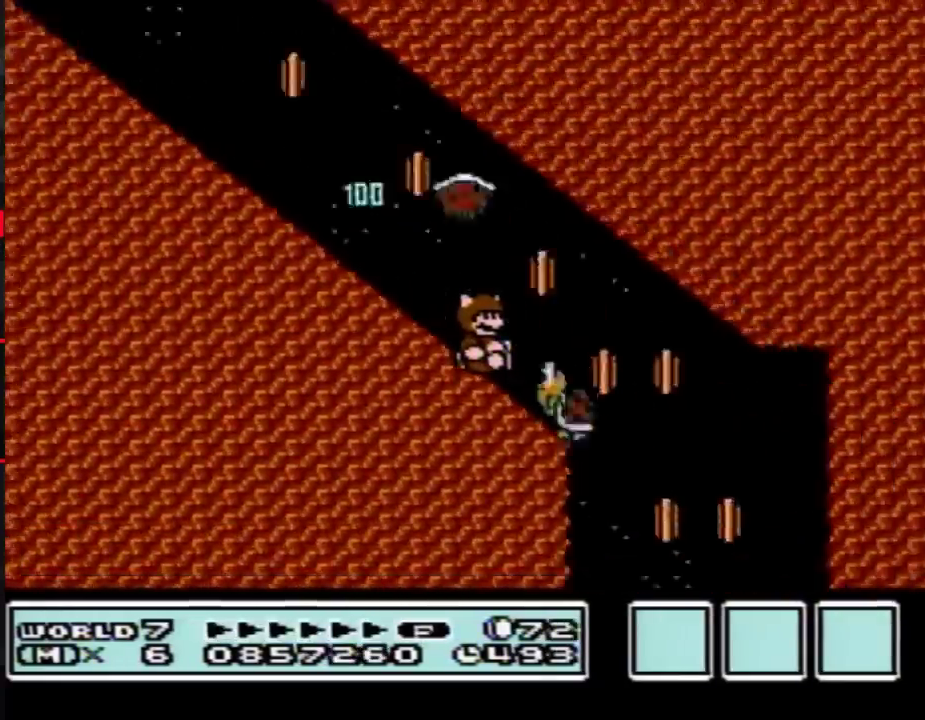
{"buttons": ["B", "DPAD_LEFT"], "events": [[267, "DPAD_DOWN", "up"], [267, "DPAD_LEFT", "down"]]}
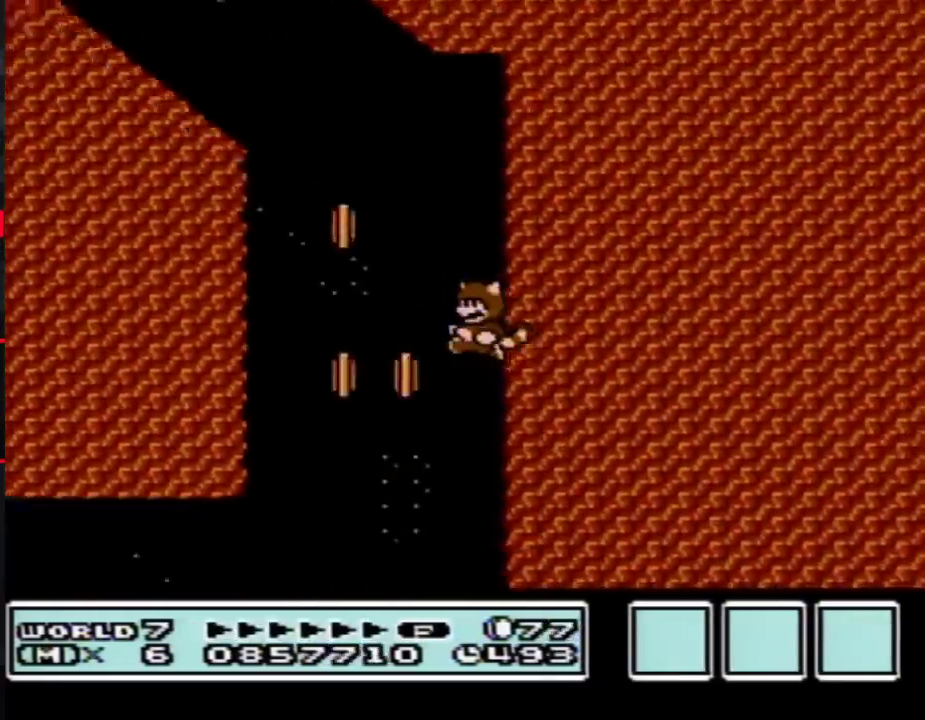
{"buttons": ["B", "DPAD_LEFT"], "events": []}
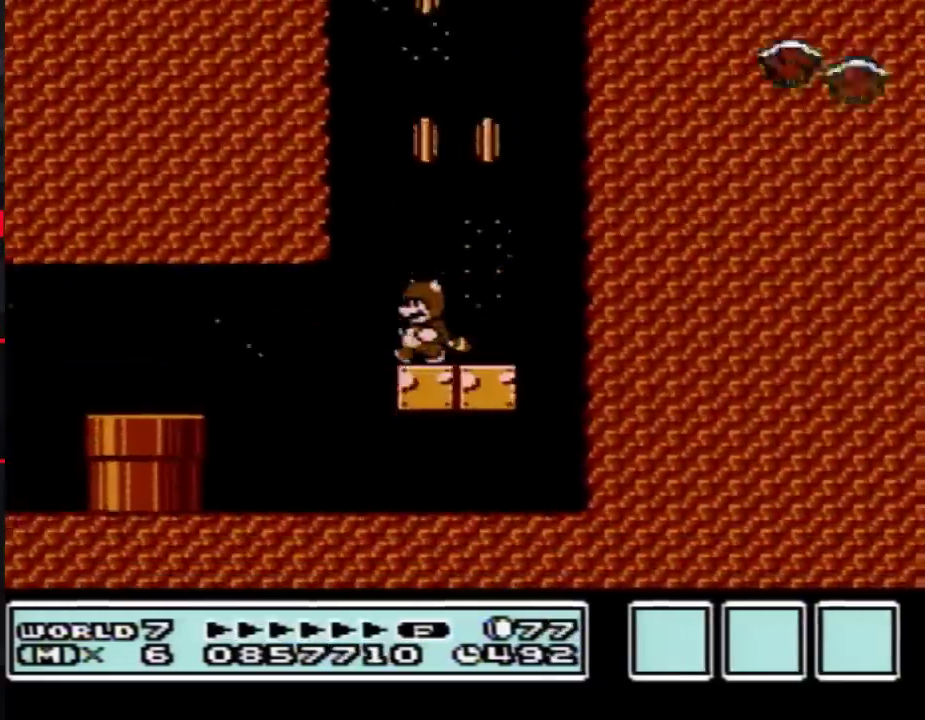
{"buttons": ["B", "DPAD_DOWN"], "events": [[267, "A", "down"], [317, "A", "up"], [450, "DPAD_DOWN", "down"], [450, "DPAD_LEFT", "up"]]}
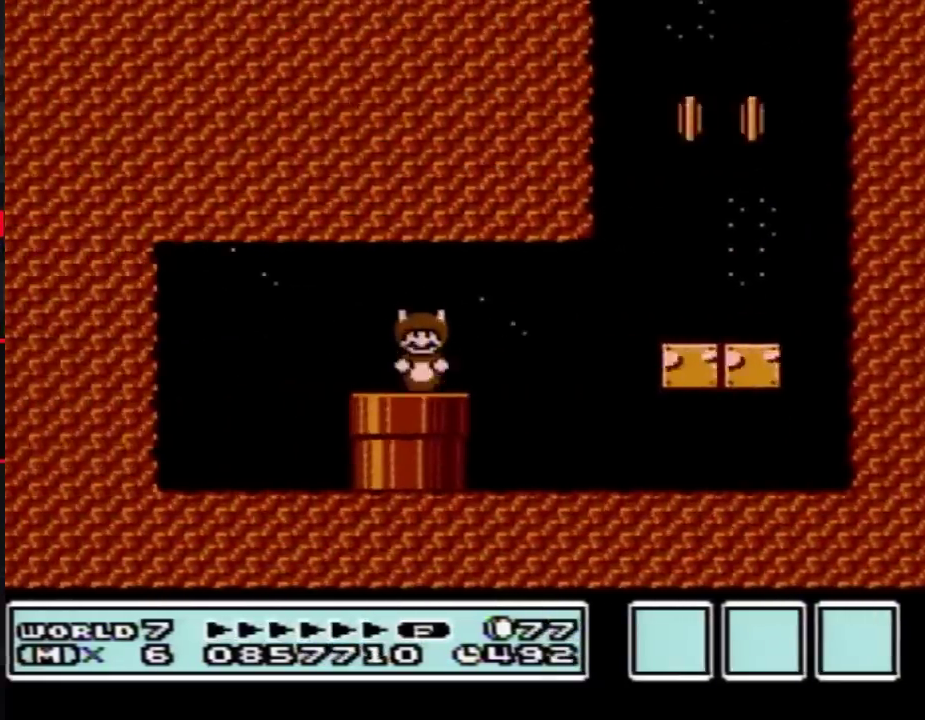
{"buttons": ["B"], "events": [[200, "DPAD_DOWN", "up"], [267, "B", "up"], [317, "B", "down"]]}
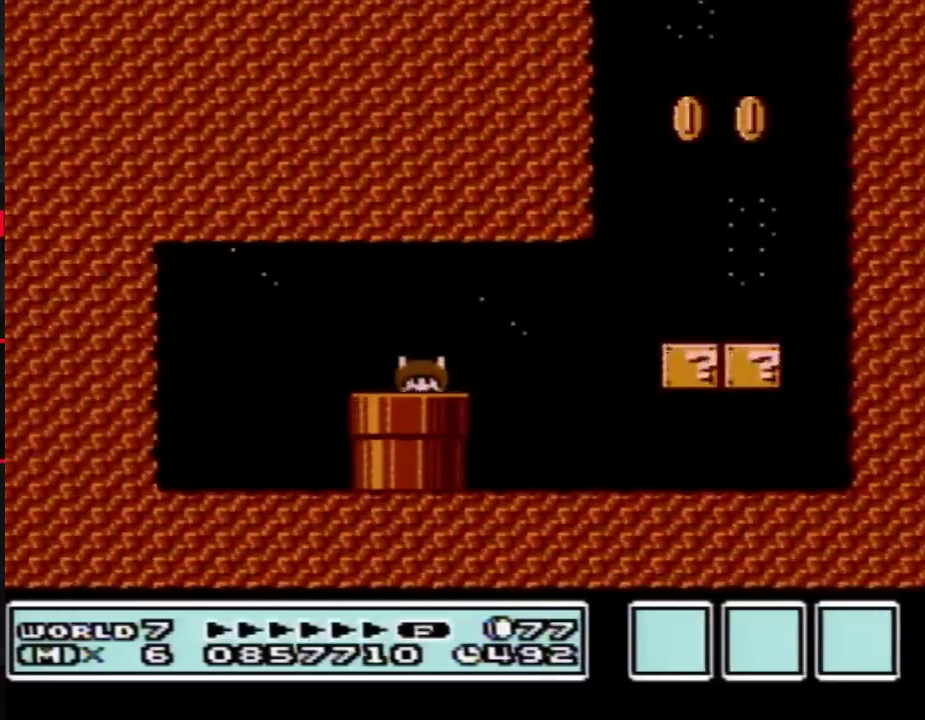
{"buttons": ["B", "DPAD_RIGHT"], "events": [[300, "DPAD_RIGHT", "down"]]}
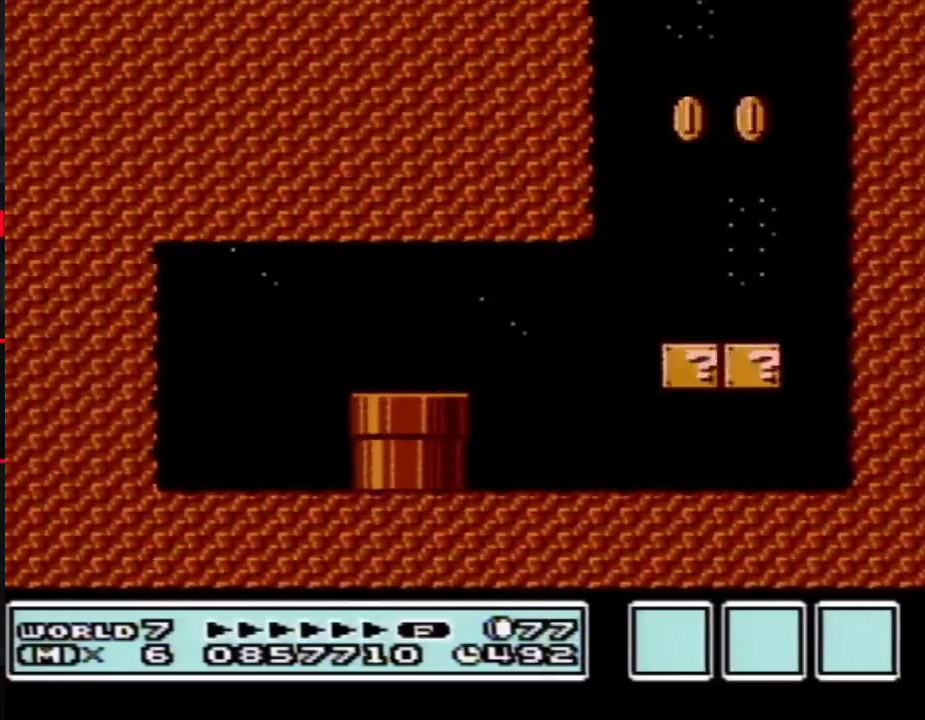
{"buttons": ["B", "DPAD_RIGHT"], "events": []}
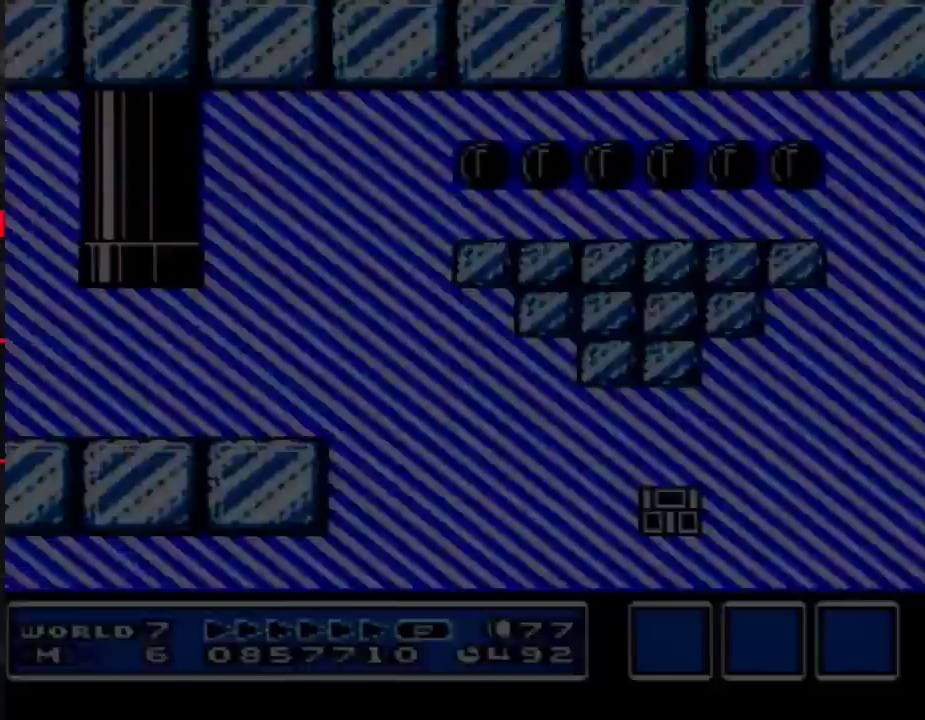
{"buttons": ["B", "DPAD_RIGHT"], "events": []}
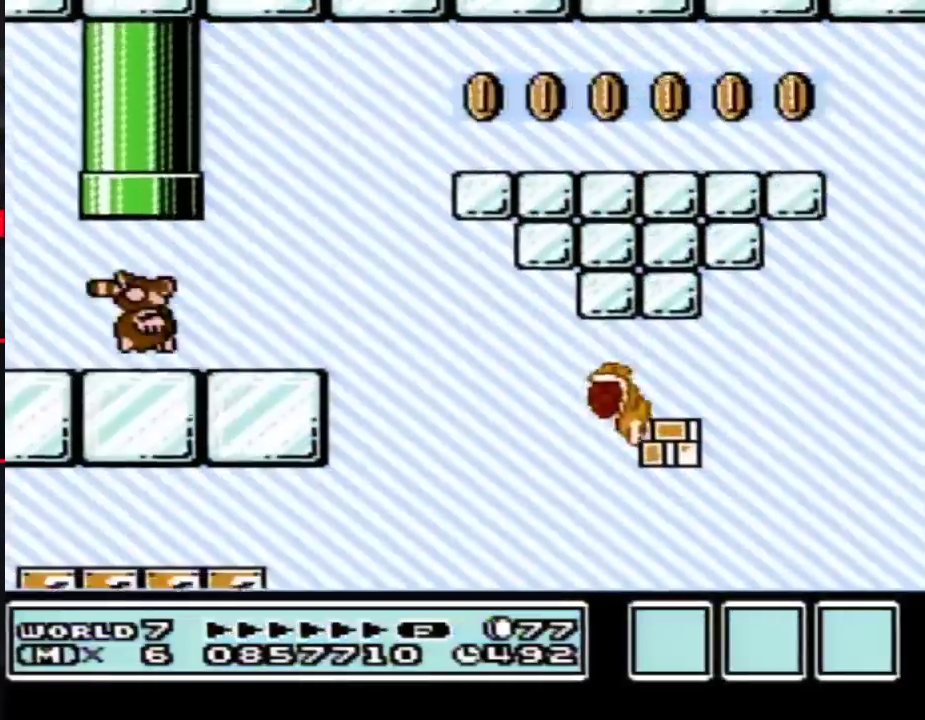
{"buttons": ["B", "DPAD_RIGHT"], "events": []}
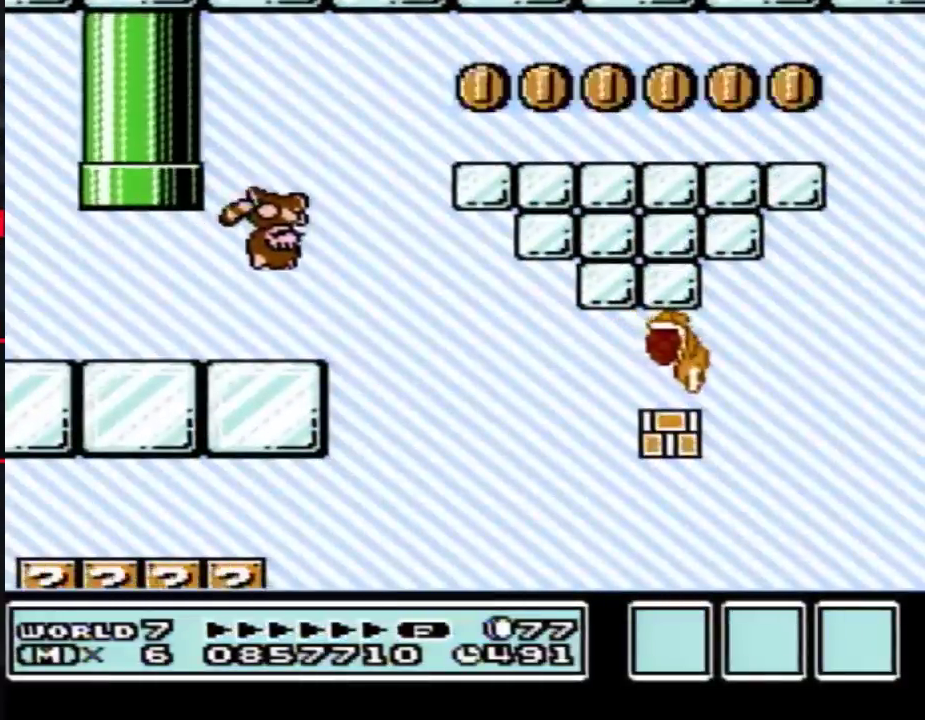
{"buttons": ["B", "DPAD_RIGHT"], "events": []}
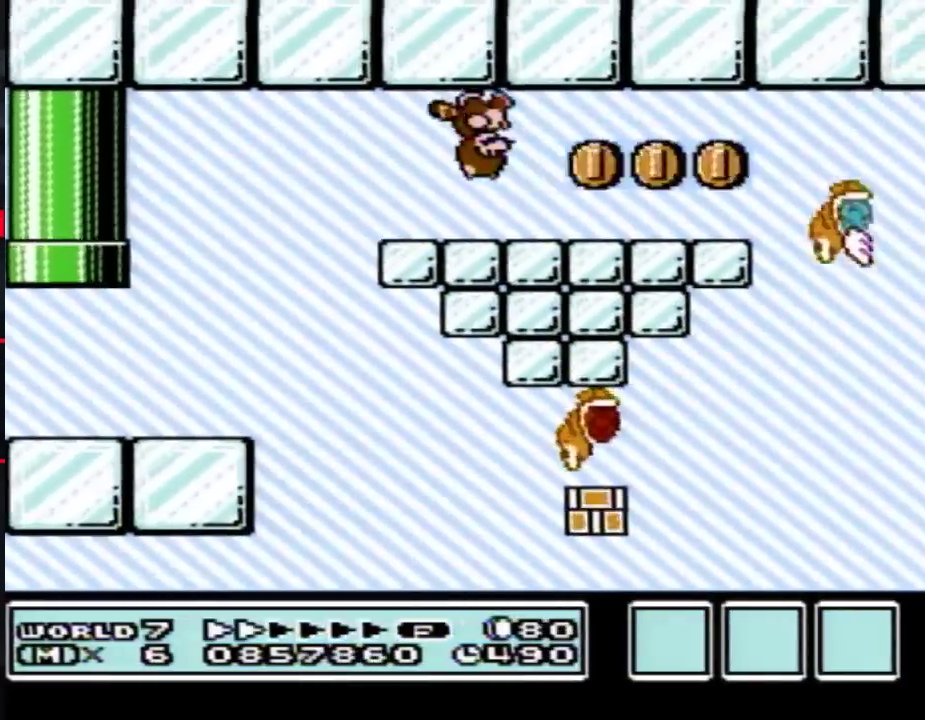
{"buttons": ["B", "DPAD_RIGHT"], "events": [[350, "B", "up"], [417, "B", "down"]]}
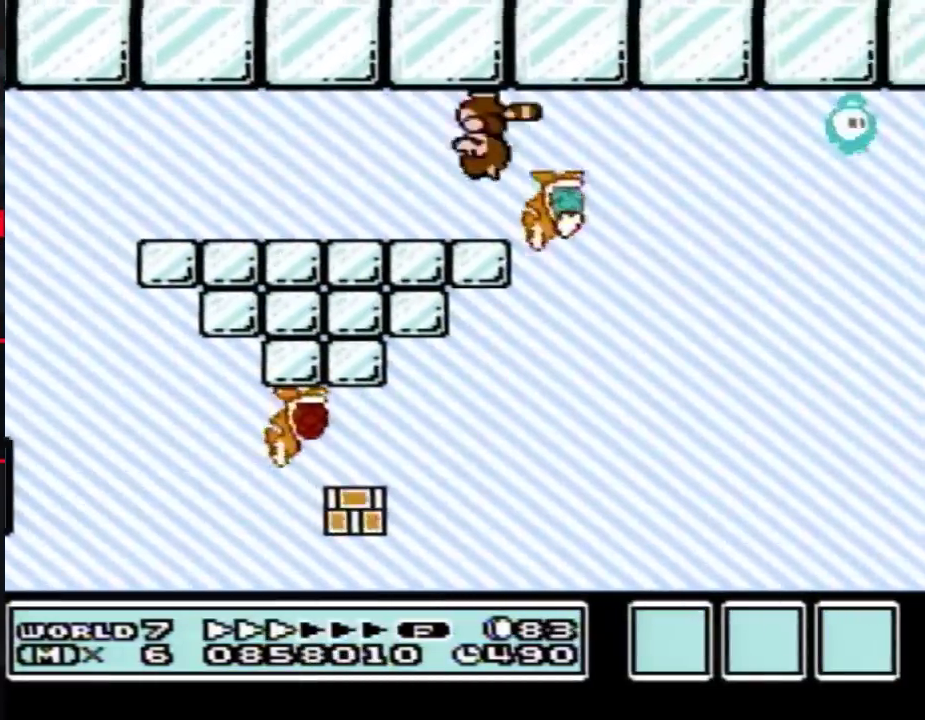
{"buttons": ["B", "DPAD_LEFT"], "events": [[17, "DPAD_RIGHT", "up"], [133, "DPAD_LEFT", "down"], [267, "A", "down"], [450, "A", "up"]]}
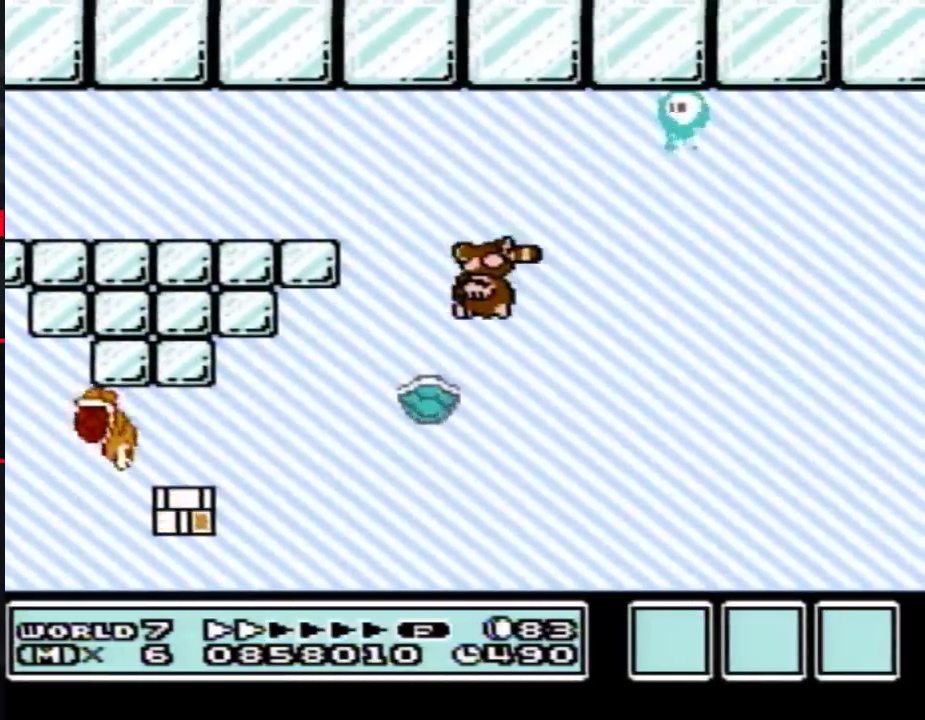
{"buttons": ["A", "B", "DPAD_LEFT"], "events": [[67, "DPAD_LEFT", "up"], [150, "DPAD_RIGHT", "down"], [233, "A", "down"], [333, "DPAD_RIGHT", "up"], [350, "DPAD_LEFT", "down"], [383, "A", "up"], [450, "A", "down"]]}